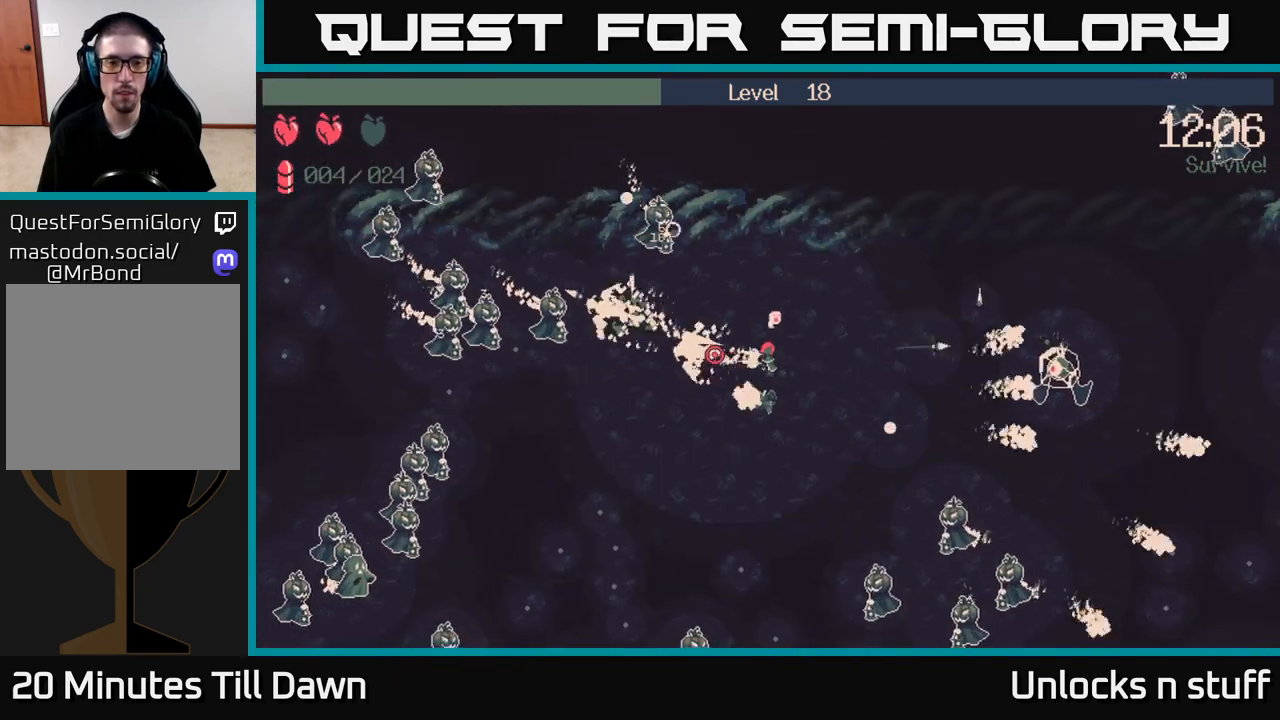
Gameplay with a controller (Xbox layout); each line is a JSON object with the inputs held at the frame after it. "events" lists button and stick changes between this image and that frame as [ms after this image, input, new state], when the widget could be followed in between.
{"buttons": ["R2"], "left_stick": "down-left", "right_stick": "down-left", "events": [[150, "left_stick", "down-left"], [333, "right_stick", "down-left"]]}
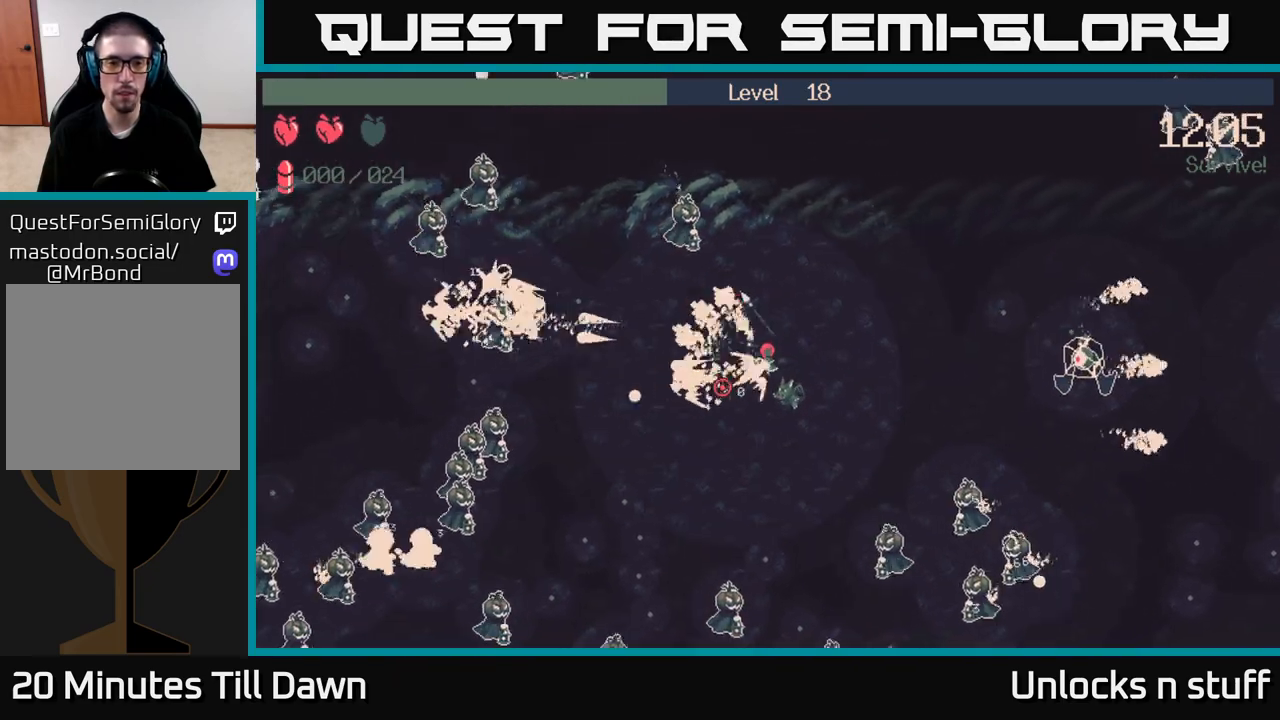
{"buttons": ["R2"], "left_stick": "left", "right_stick": "down-left", "events": [[167, "left_stick", "up-left"], [350, "left_stick", "left"]]}
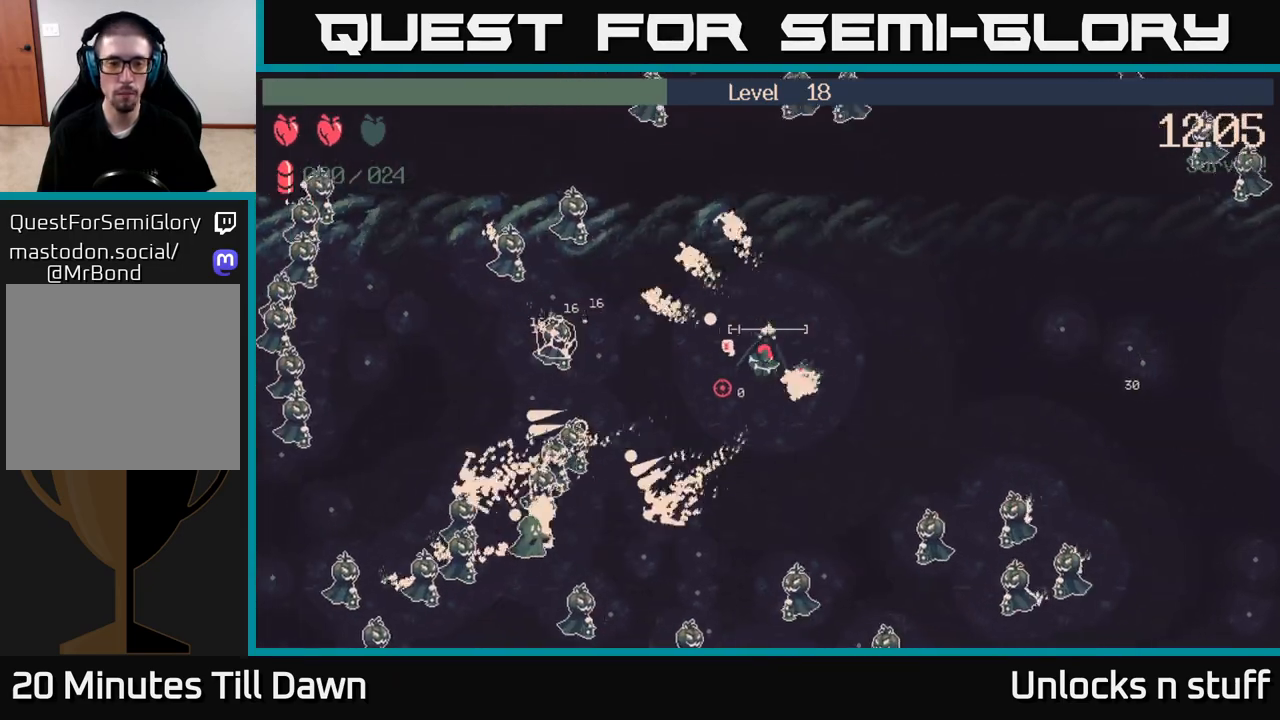
{"buttons": [], "left_stick": "left", "right_stick": "down-left", "events": [[50, "R2", "up"], [83, "right_stick", "center"], [383, "right_stick", "down-left"]]}
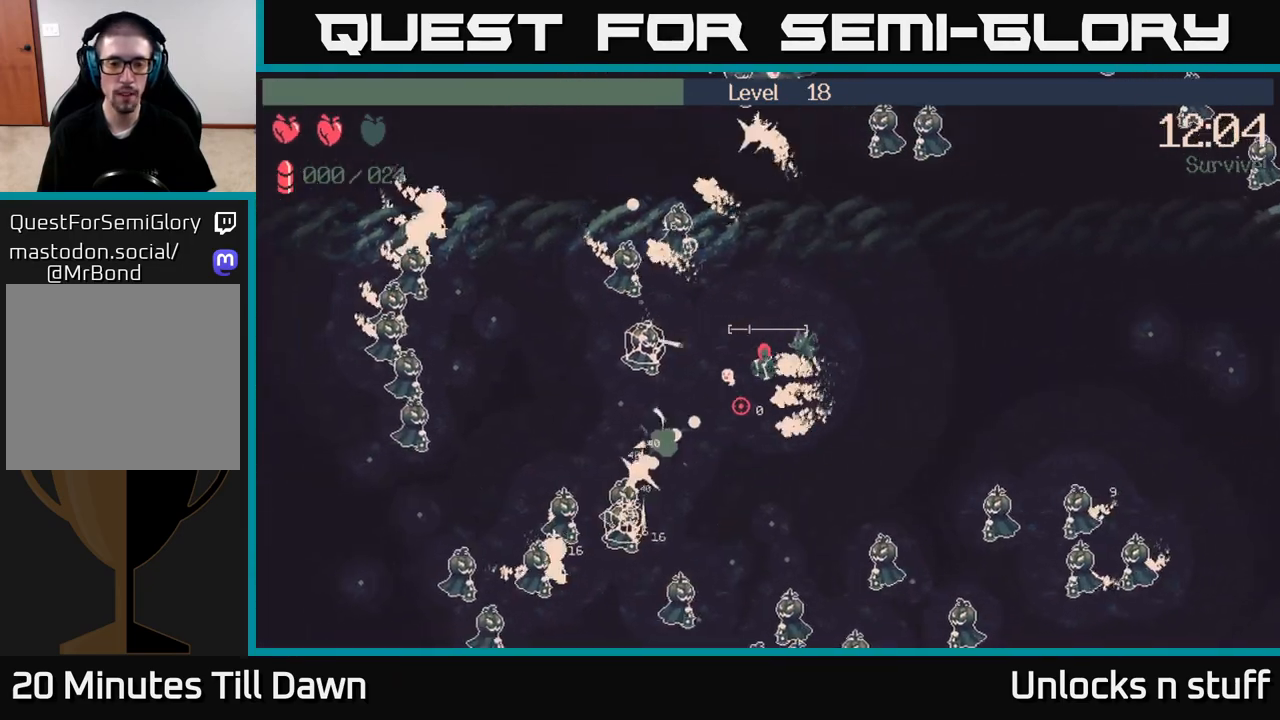
{"buttons": [], "left_stick": "down", "right_stick": "down-left", "events": [[83, "left_stick", "down-right"], [333, "left_stick", "down"]]}
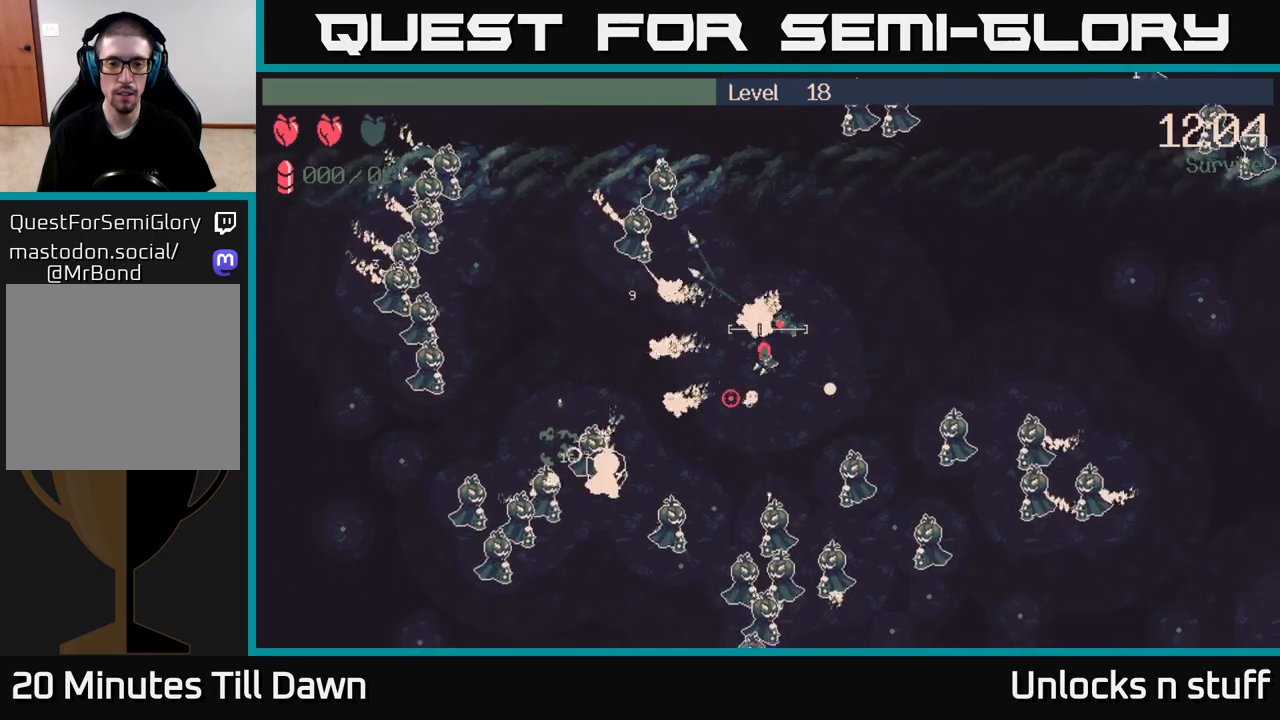
{"buttons": [], "left_stick": "left", "right_stick": "down-left", "events": [[450, "left_stick", "left"]]}
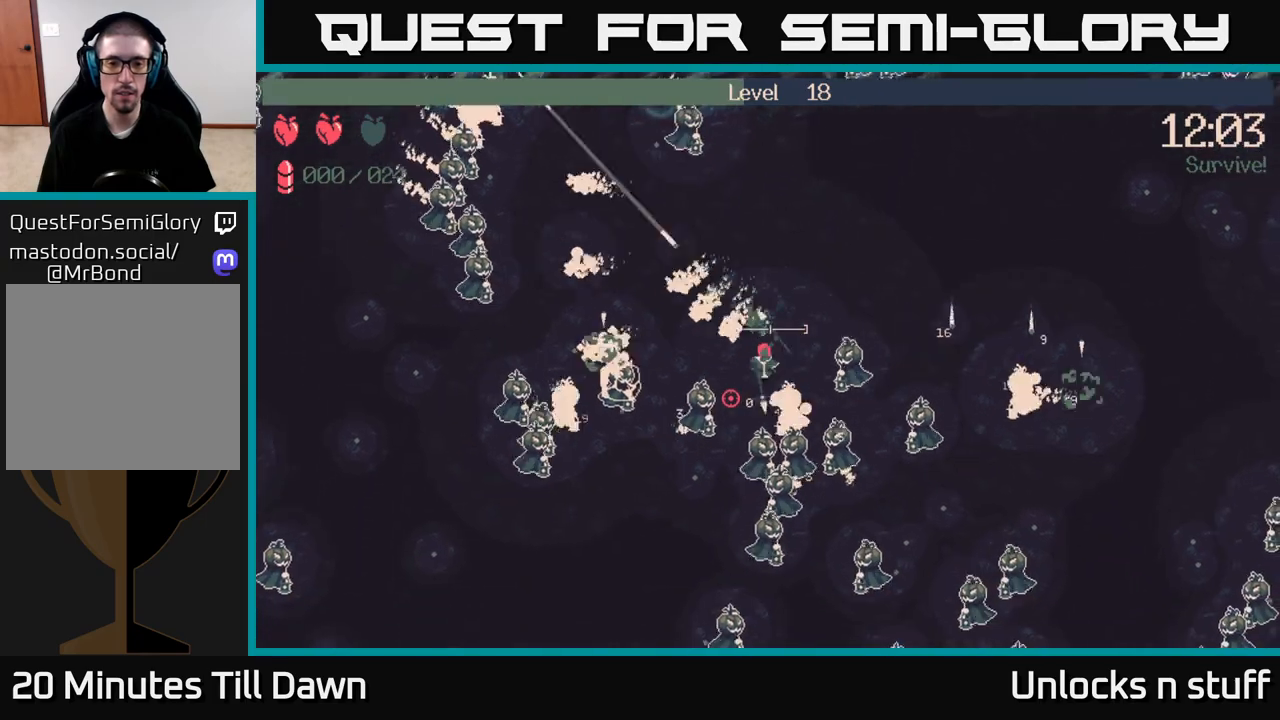
{"buttons": [], "left_stick": "up-right", "right_stick": "down", "events": [[83, "left_stick", "up-left"], [150, "right_stick", "down"], [183, "left_stick", "up"], [433, "left_stick", "up-right"]]}
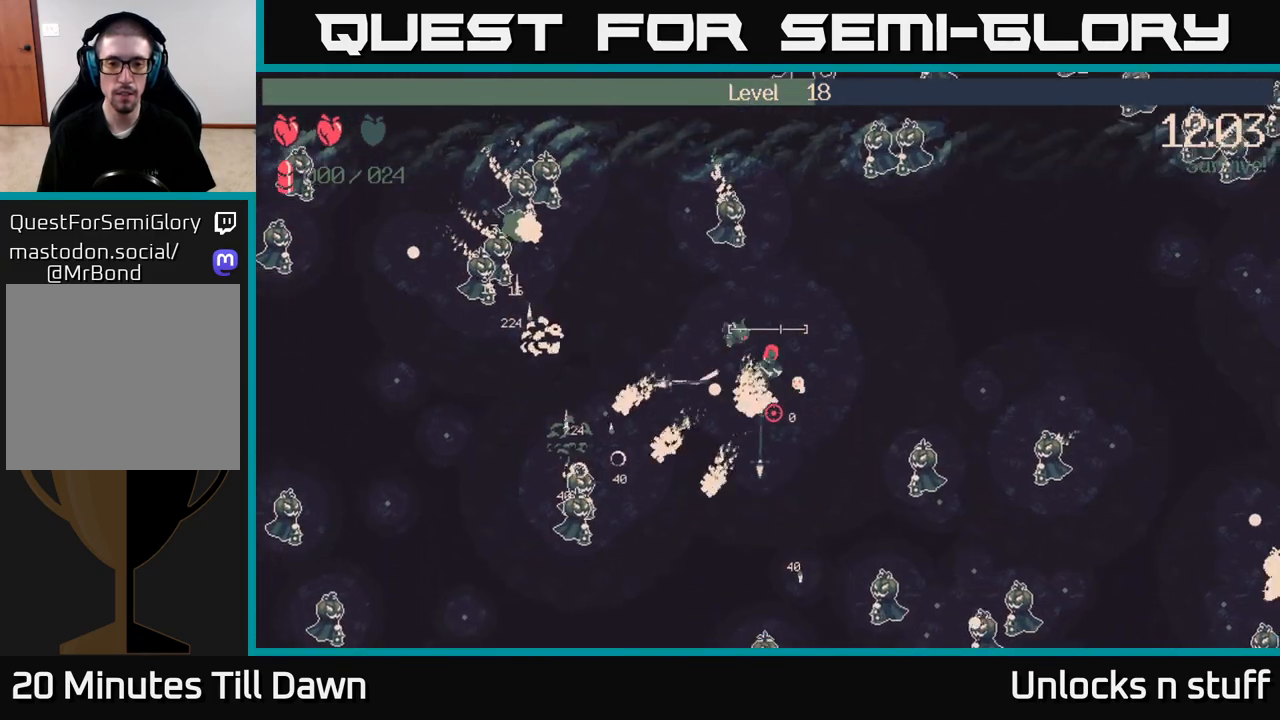
{"buttons": [], "left_stick": "right", "right_stick": "right", "events": [[67, "right_stick", "down-right"], [83, "left_stick", "right"], [317, "right_stick", "right"]]}
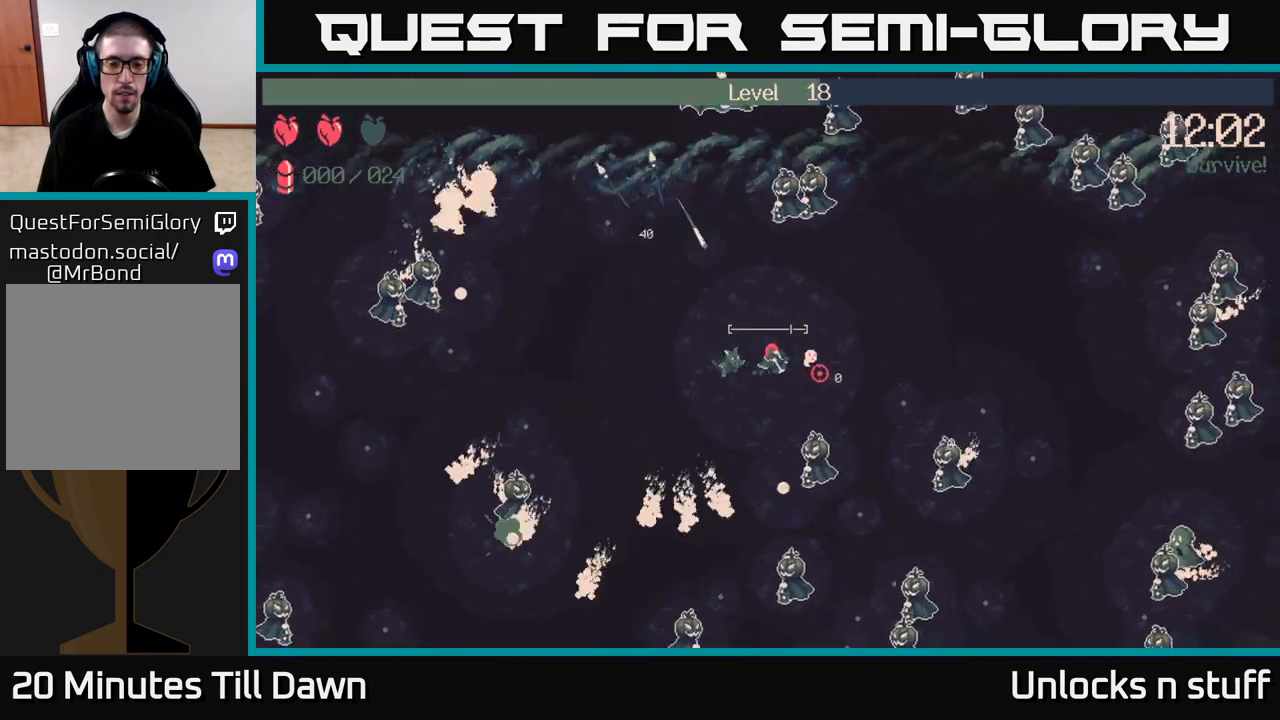
{"buttons": [], "left_stick": "right", "right_stick": "right", "events": []}
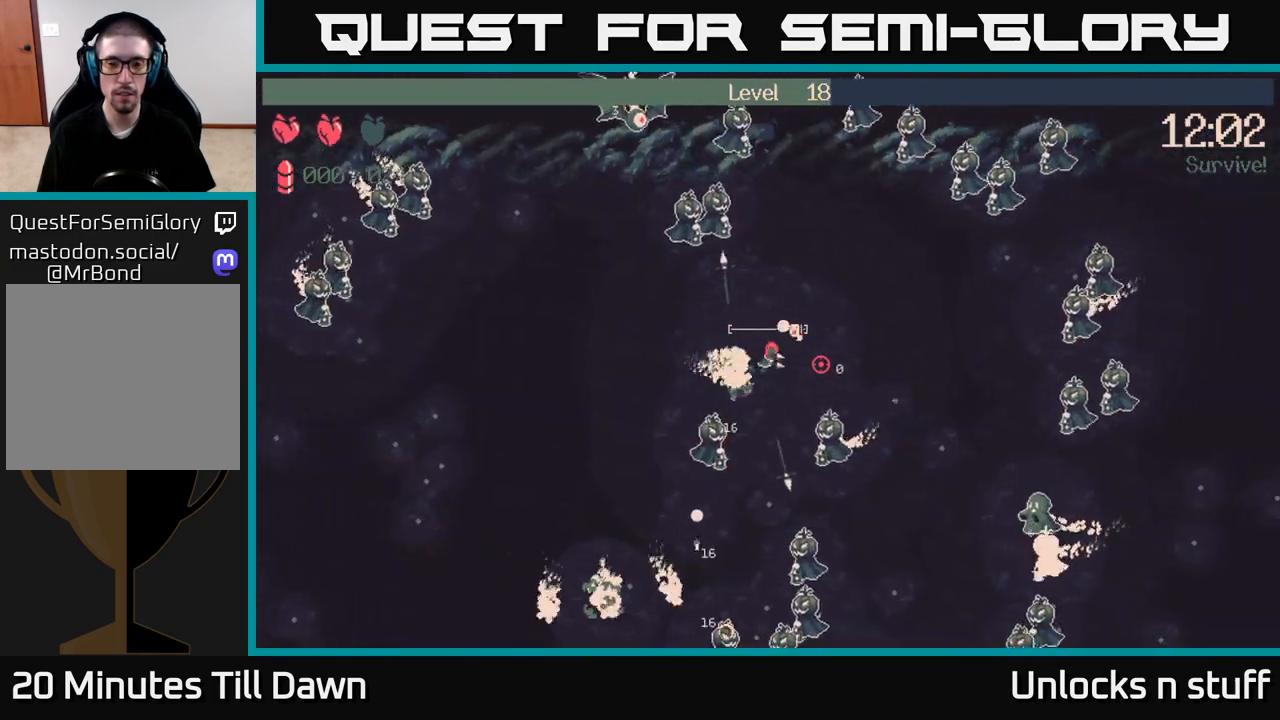
{"buttons": ["R2"], "left_stick": "right", "right_stick": "down-right", "events": [[167, "R2", "down"], [433, "right_stick", "down-right"]]}
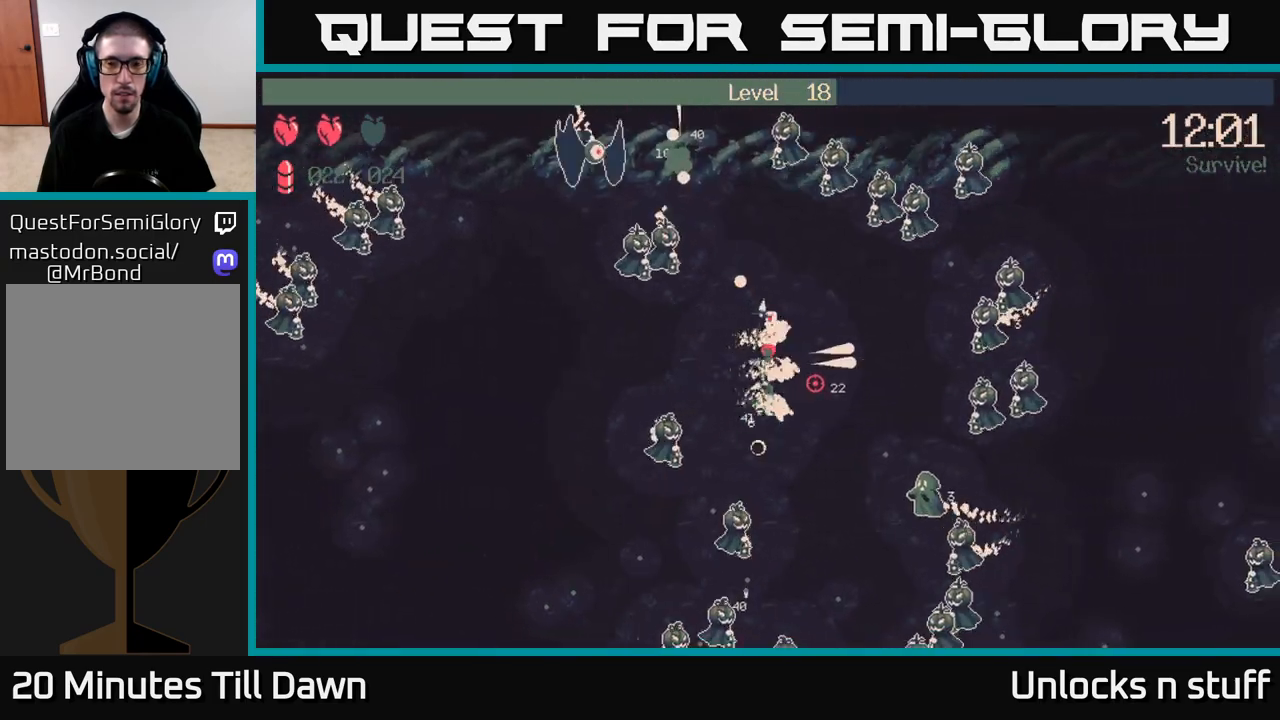
{"buttons": ["R2"], "left_stick": "down-right", "right_stick": "down-right", "events": [[100, "right_stick", "down"], [317, "left_stick", "down-right"], [333, "right_stick", "down-right"]]}
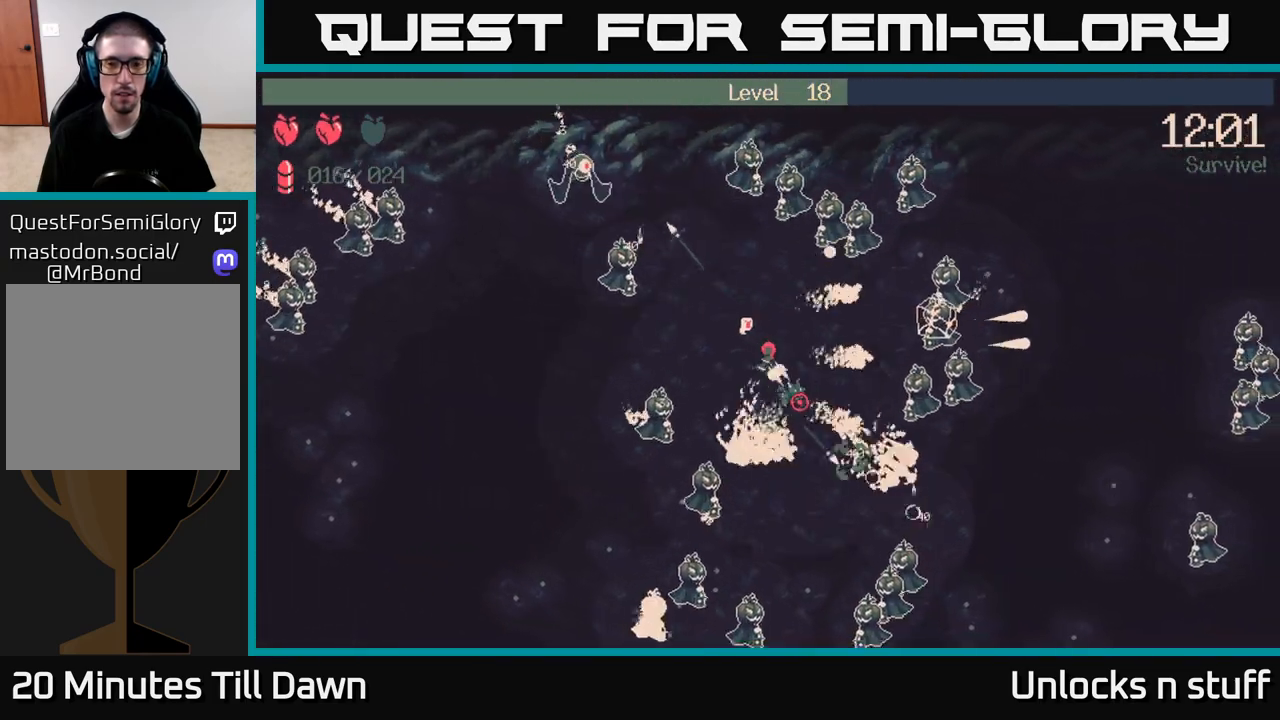
{"buttons": [], "left_stick": "down", "right_stick": "down-left", "events": [[200, "R2", "up"], [217, "right_stick", "down"], [317, "left_stick", "down"], [333, "right_stick", "down-left"]]}
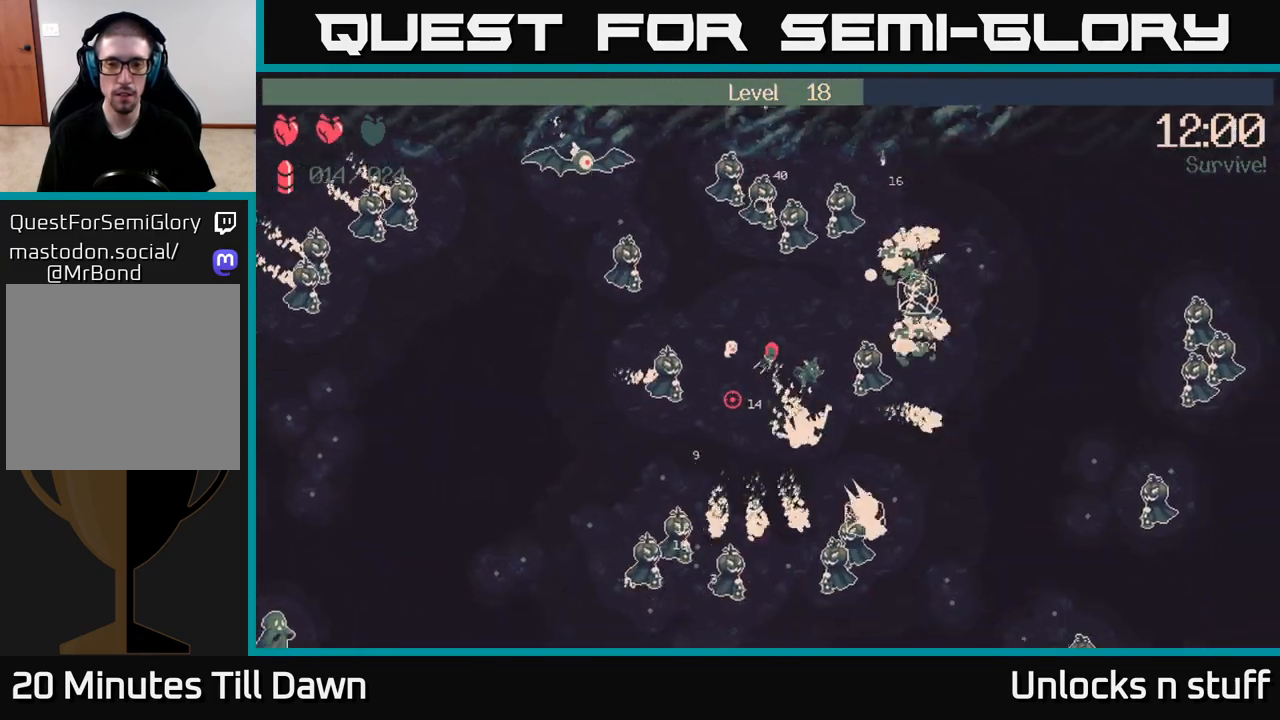
{"buttons": ["R2"], "left_stick": "left", "right_stick": "left", "events": [[150, "right_stick", "left"], [250, "R2", "down"], [267, "left_stick", "down-left"], [417, "left_stick", "left"]]}
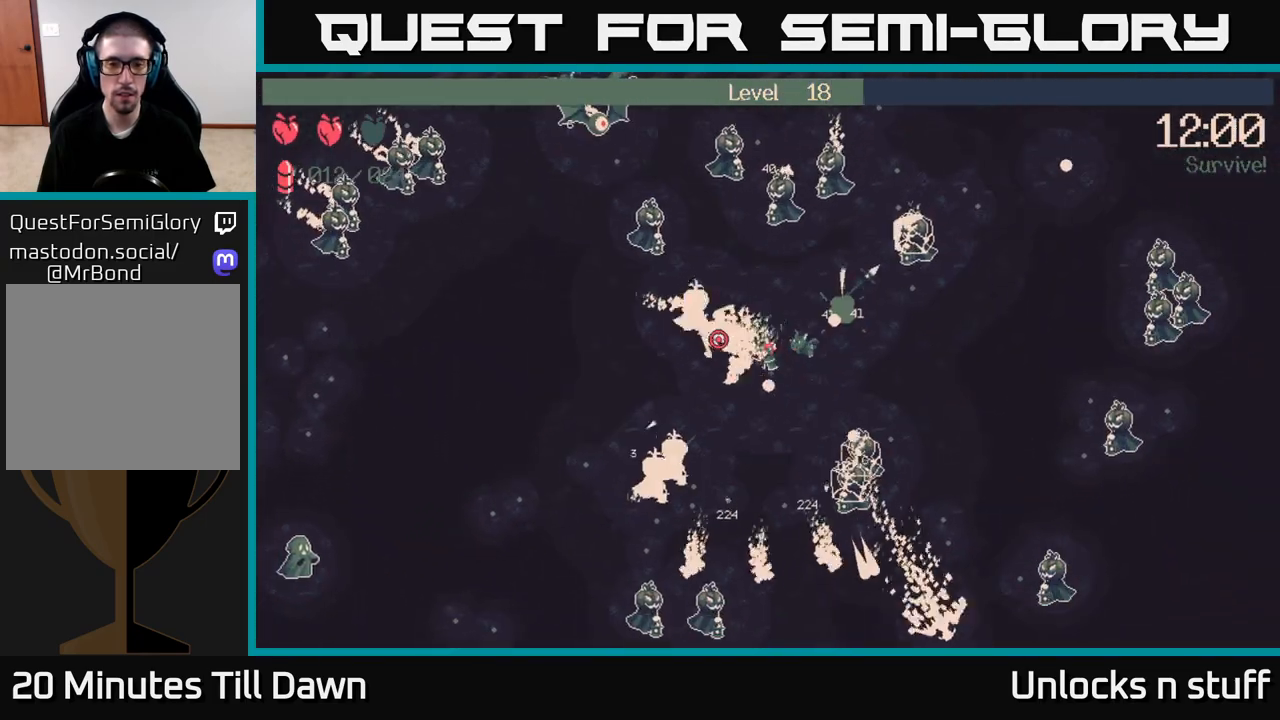
{"buttons": ["R2"], "left_stick": "up-left", "right_stick": "up-left", "events": [[267, "left_stick", "up-left"], [267, "right_stick", "up-left"]]}
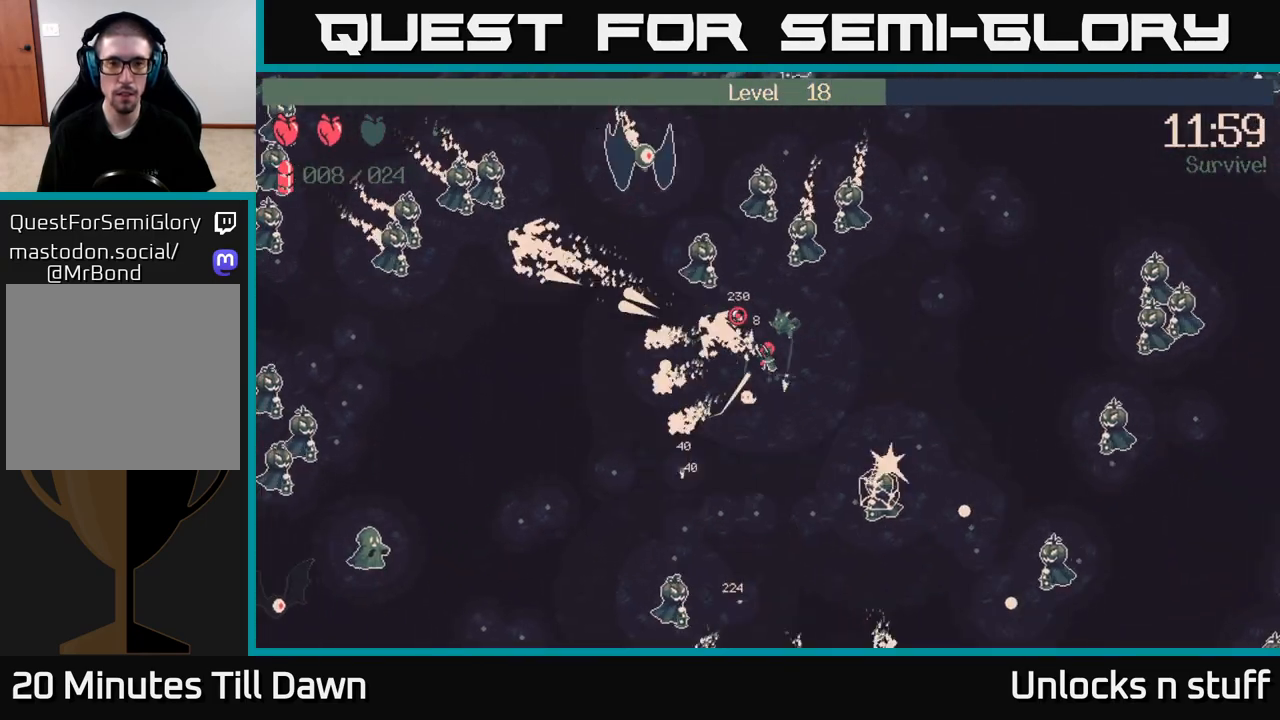
{"buttons": ["R2"], "left_stick": "left", "right_stick": "up", "events": [[200, "right_stick", "up"], [283, "left_stick", "left"]]}
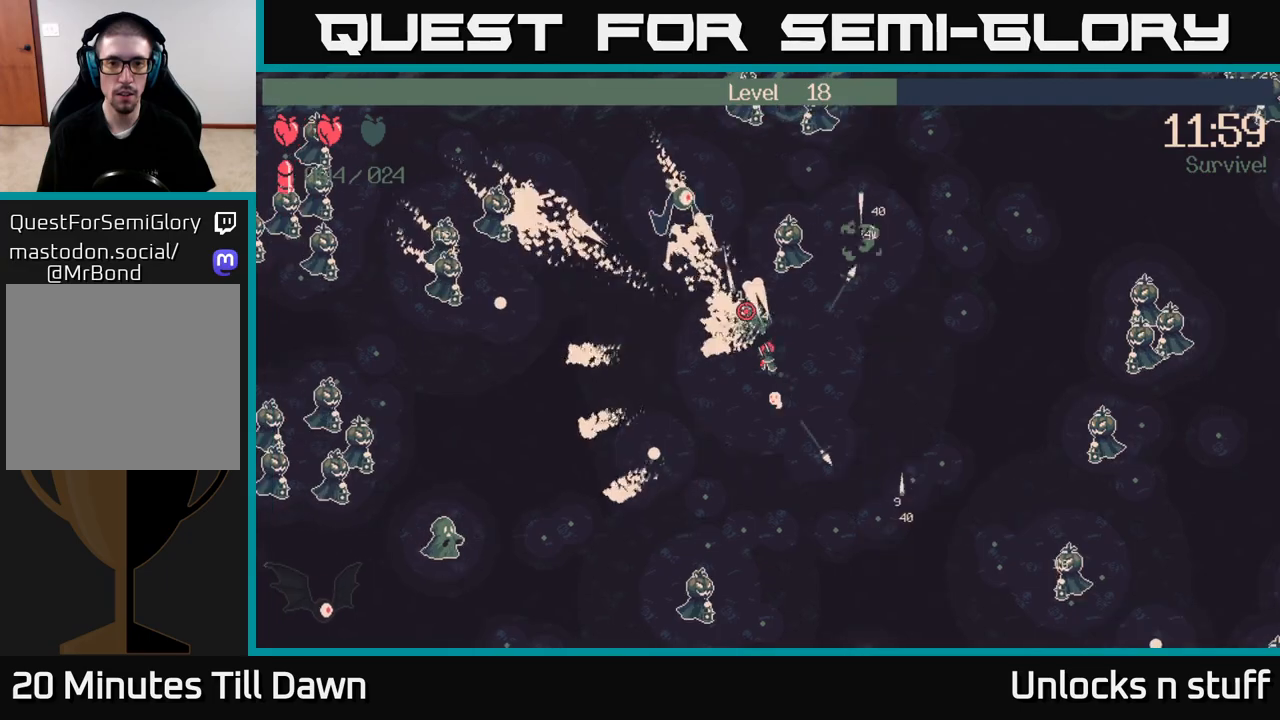
{"buttons": ["R2"], "left_stick": "down-left", "right_stick": "up", "events": [[233, "left_stick", "down-left"]]}
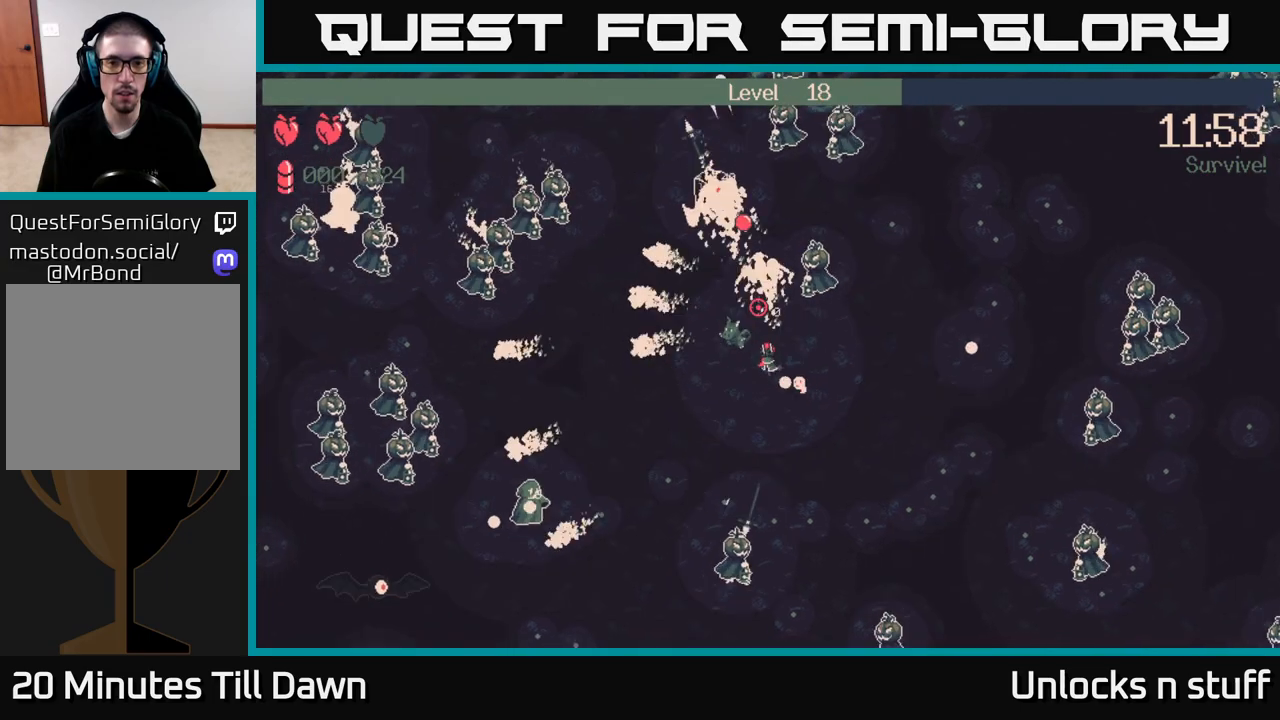
{"buttons": [], "left_stick": "left", "right_stick": "up", "events": [[350, "R2", "up"], [450, "left_stick", "left"]]}
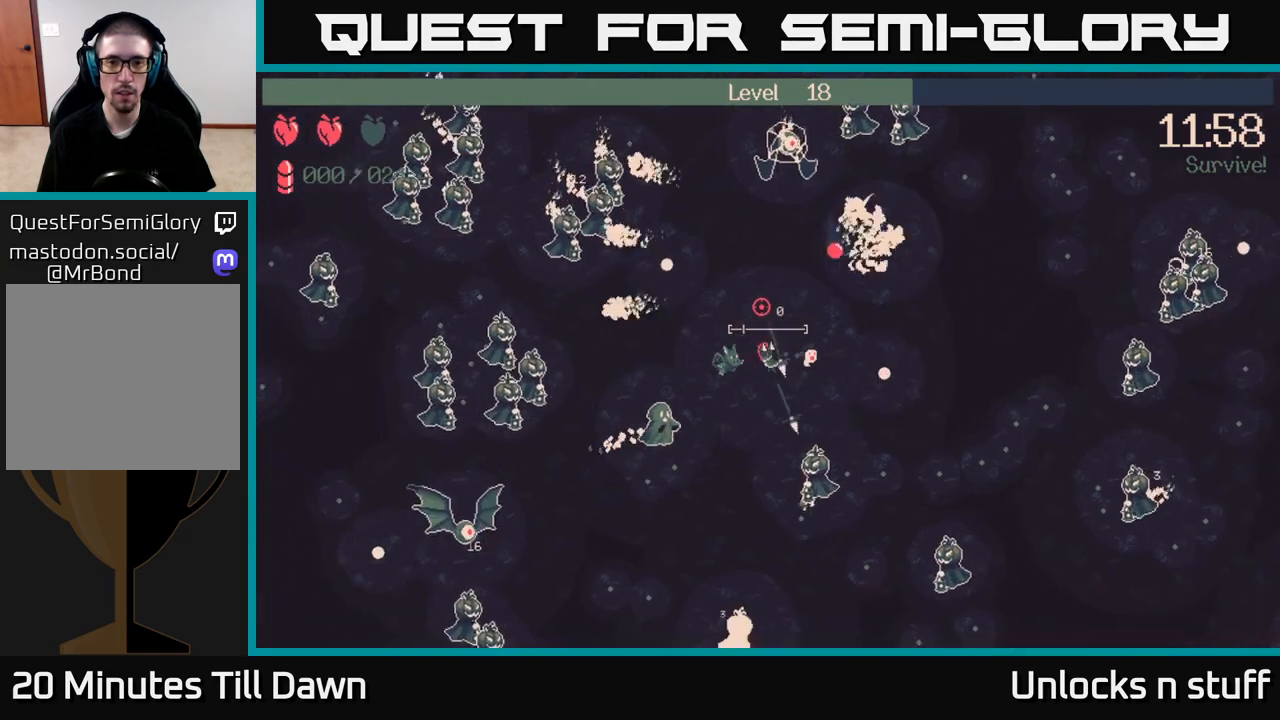
{"buttons": [], "left_stick": "up", "right_stick": "up-right", "events": [[33, "left_stick", "up-left"], [183, "left_stick", "up"], [333, "right_stick", "up-right"]]}
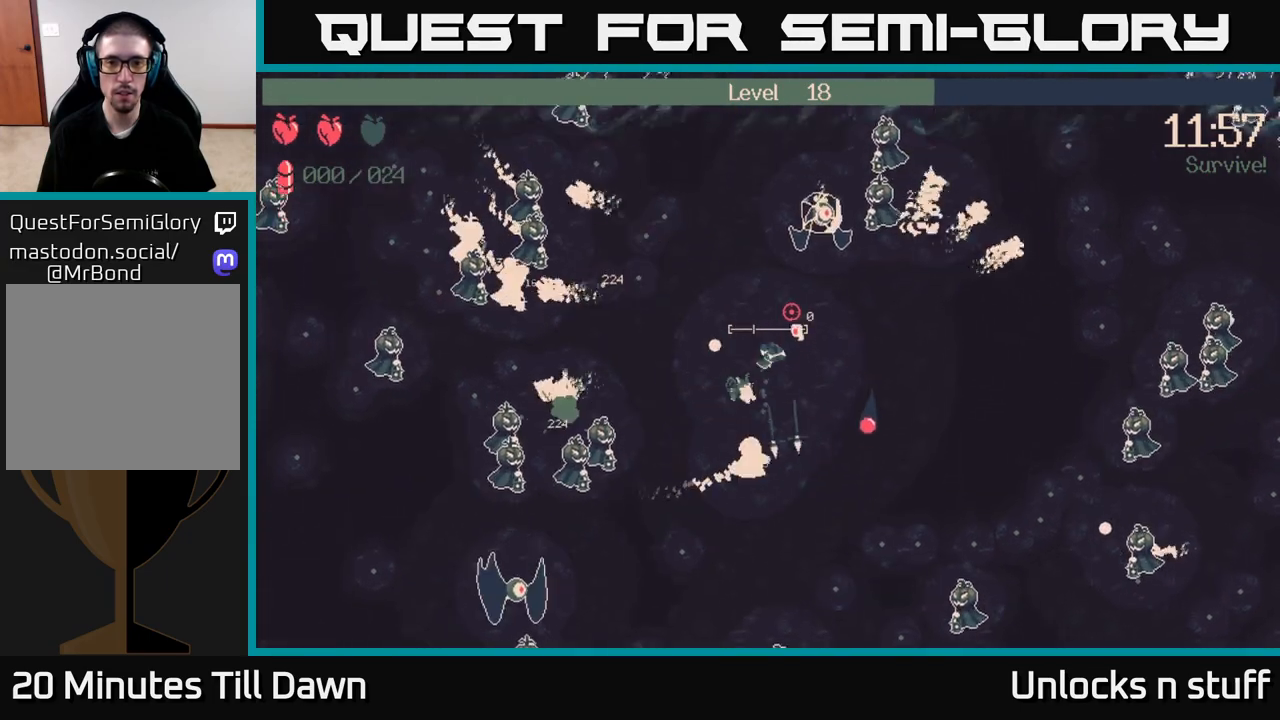
{"buttons": [], "left_stick": "up-left", "right_stick": "up-right", "events": [[367, "left_stick", "up-left"]]}
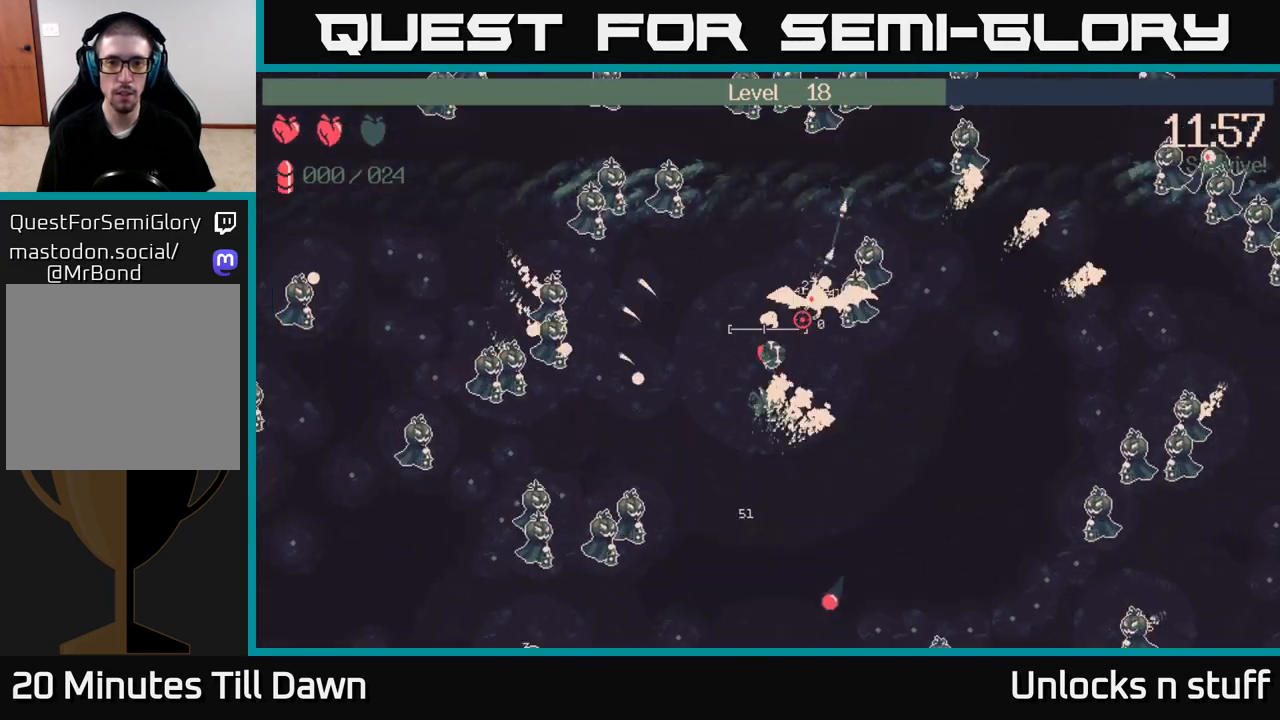
{"buttons": [], "left_stick": "down-left", "right_stick": "up", "events": [[233, "left_stick", "left"], [433, "left_stick", "down-left"], [500, "right_stick", "up"]]}
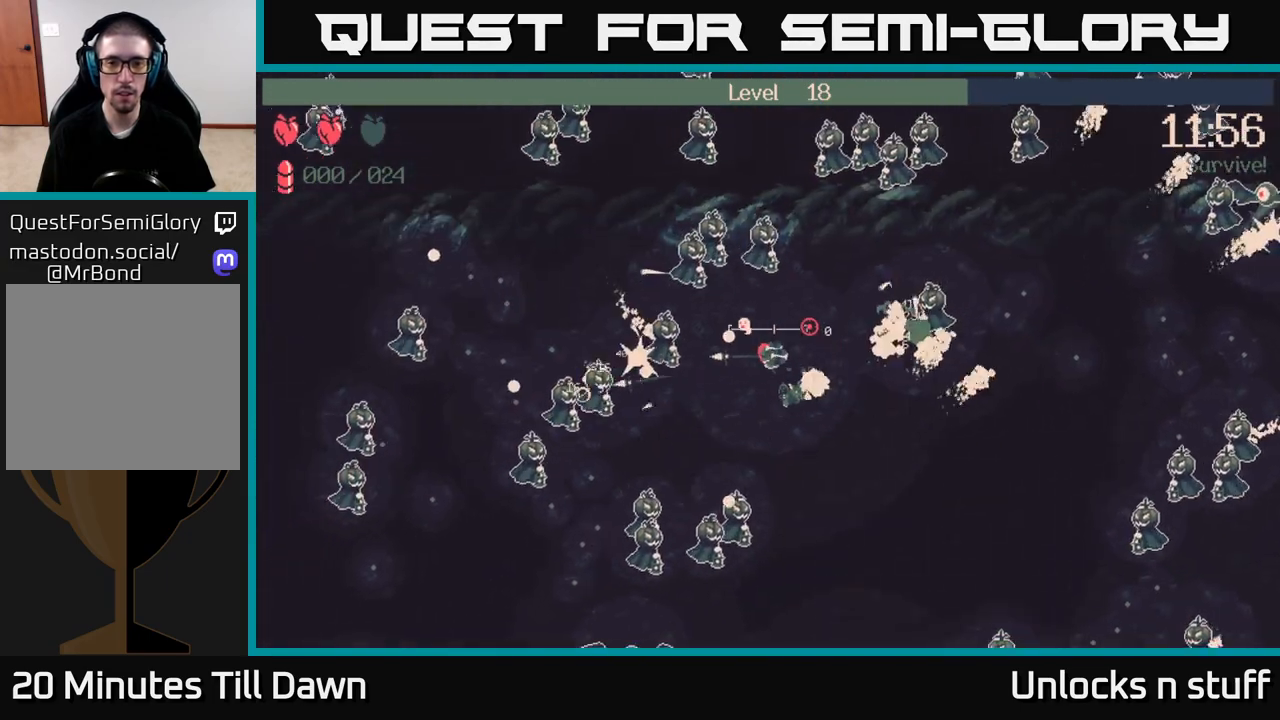
{"buttons": ["R2"], "left_stick": "down-right", "right_stick": "left", "events": [[17, "left_stick", "down"], [17, "right_stick", "up-right"], [50, "right_stick", "left"], [67, "left_stick", "down-right"], [383, "R2", "down"]]}
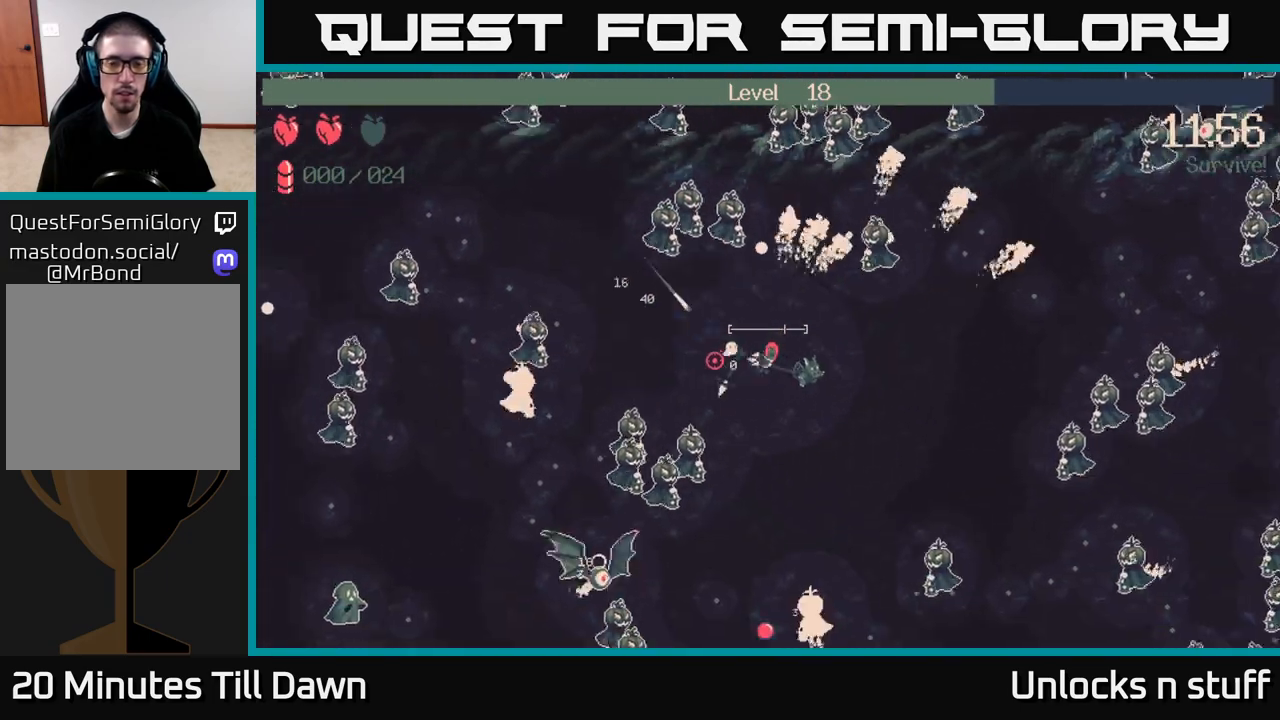
{"buttons": ["R2"], "left_stick": "down", "right_stick": "down-left", "events": [[100, "left_stick", "down"], [150, "right_stick", "down-left"], [383, "R2", "up"], [500, "R2", "down"]]}
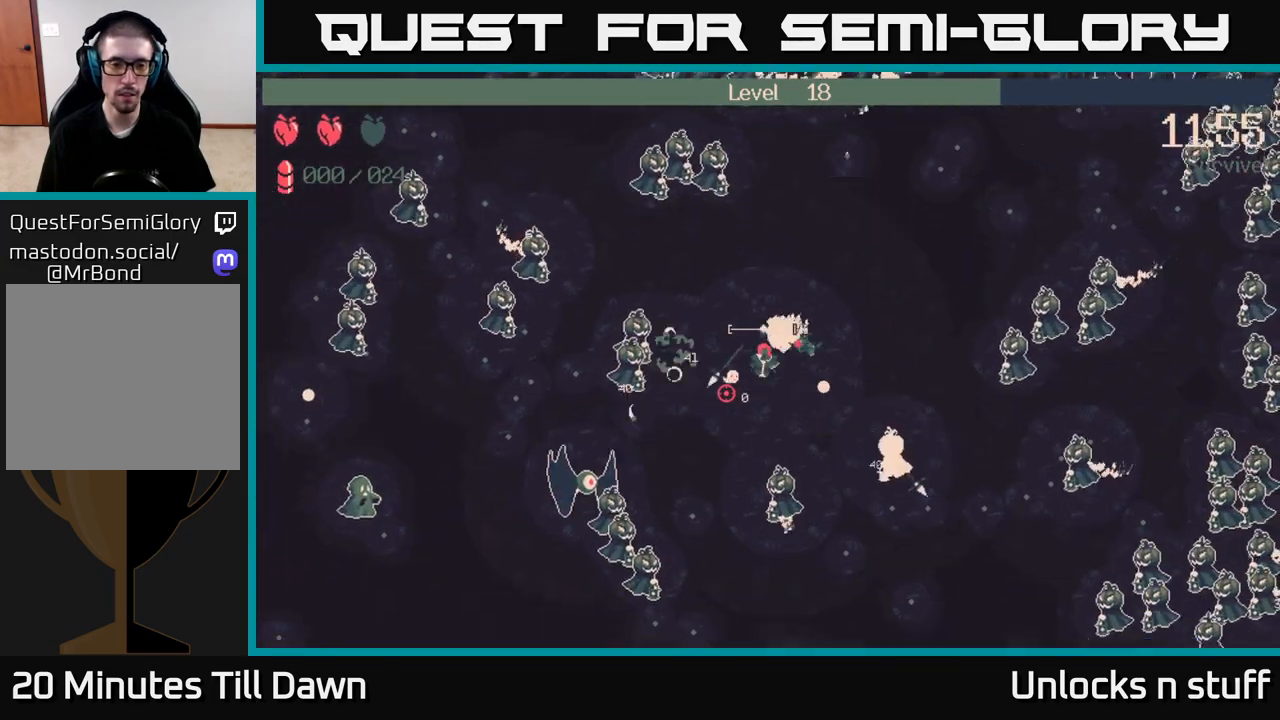
{"buttons": [], "left_stick": "up-right", "right_stick": "down-left", "events": [[117, "left_stick", "right"], [183, "left_stick", "up-right"], [500, "R2", "up"]]}
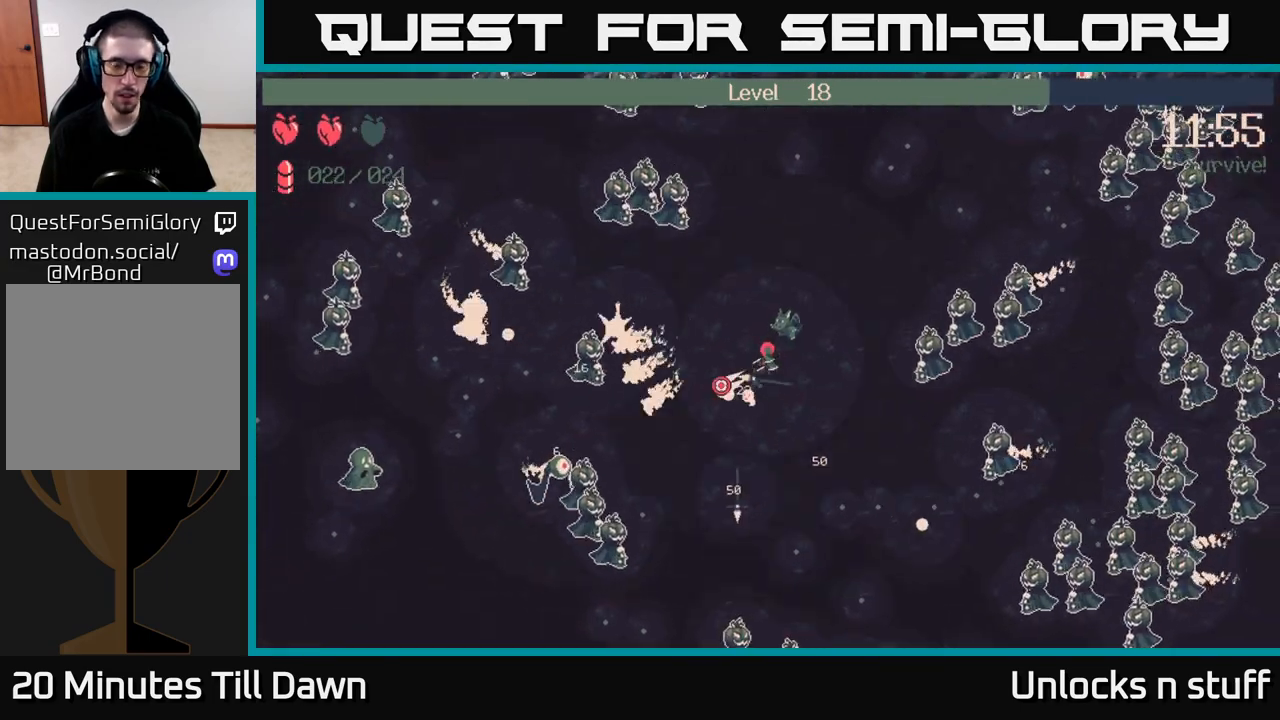
{"buttons": ["R2"], "left_stick": "down", "right_stick": "down-left", "events": [[117, "R2", "down"], [167, "left_stick", "down"]]}
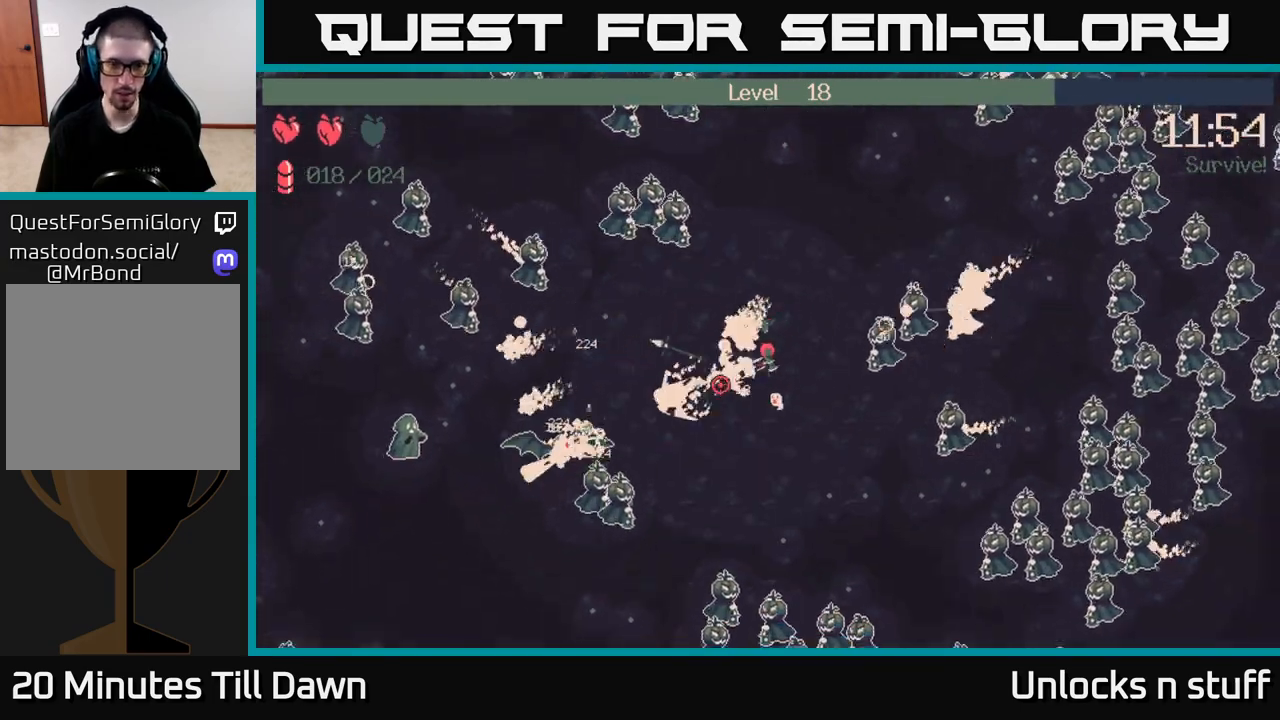
{"buttons": ["R2"], "left_stick": "down", "right_stick": "down-left", "events": []}
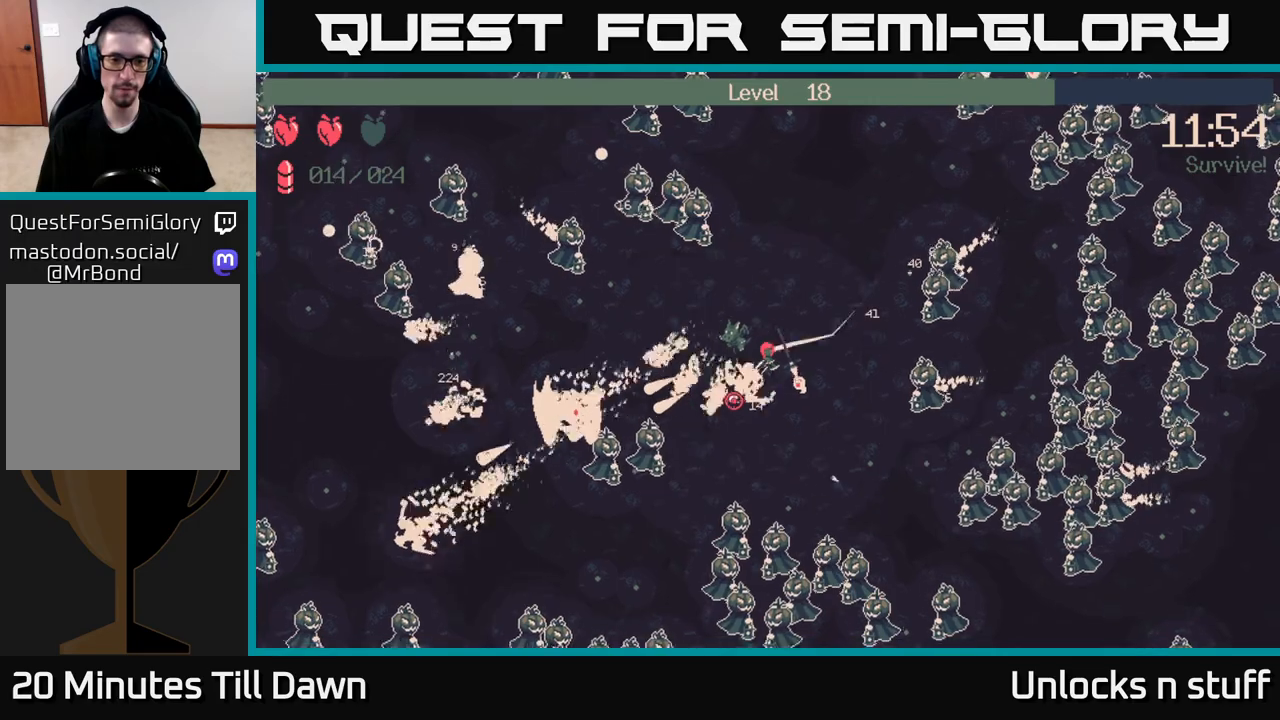
{"buttons": ["R2"], "left_stick": "down", "right_stick": "down", "events": [[33, "left_stick", "down-left"], [233, "right_stick", "down"], [350, "left_stick", "down"]]}
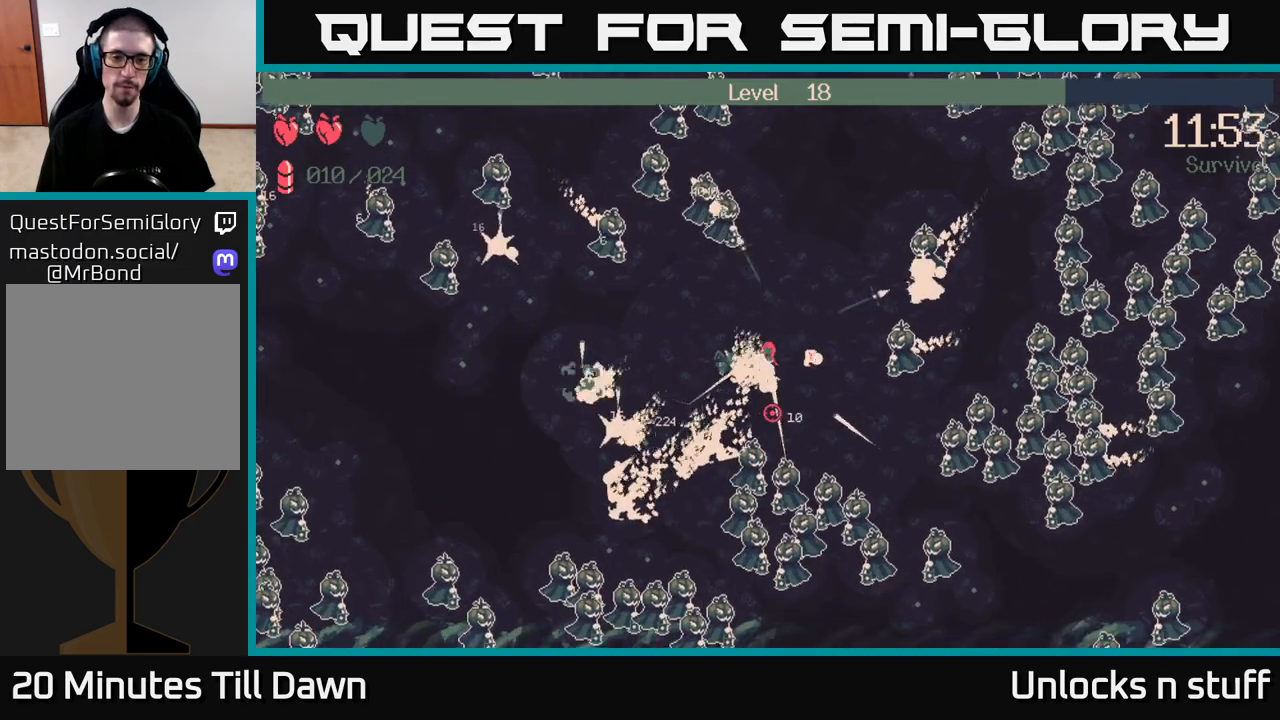
{"buttons": ["R2"], "left_stick": "down-left", "right_stick": "down-right", "events": [[133, "left_stick", "down-left"], [233, "right_stick", "down-right"], [267, "left_stick", "left"], [467, "left_stick", "down-left"]]}
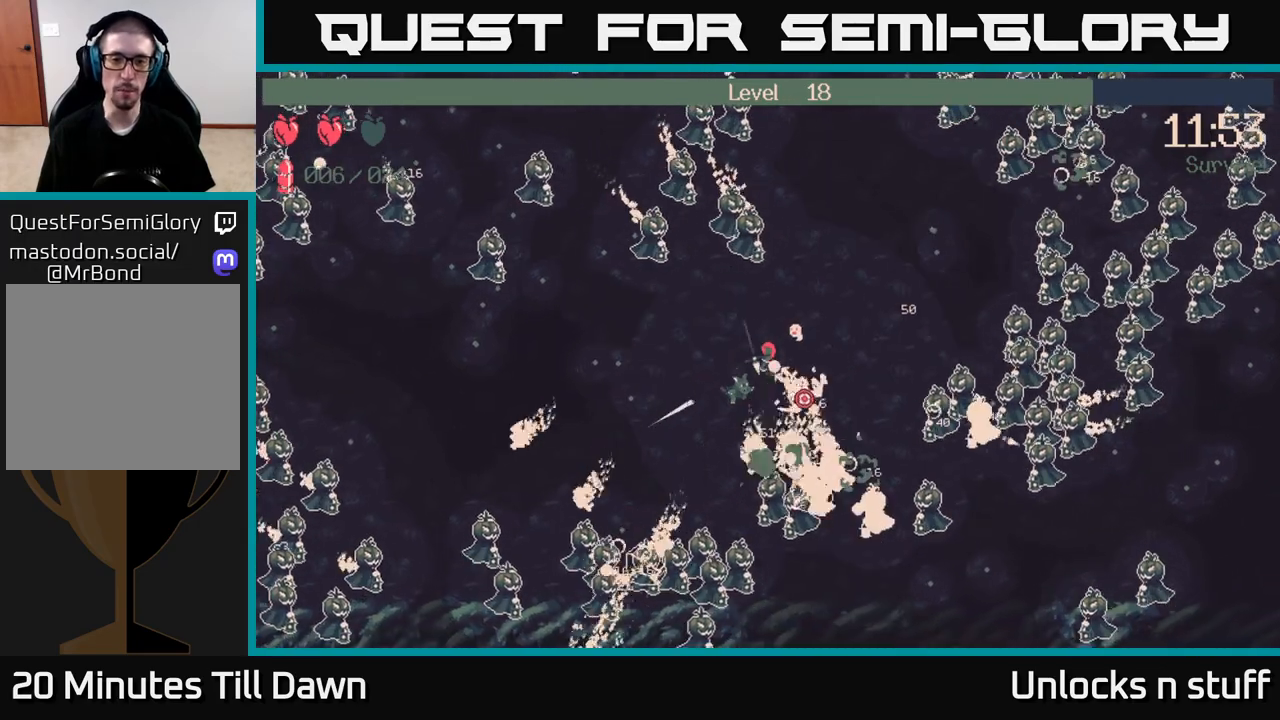
{"buttons": ["R2"], "left_stick": "down-left", "right_stick": "down", "events": [[333, "right_stick", "down"]]}
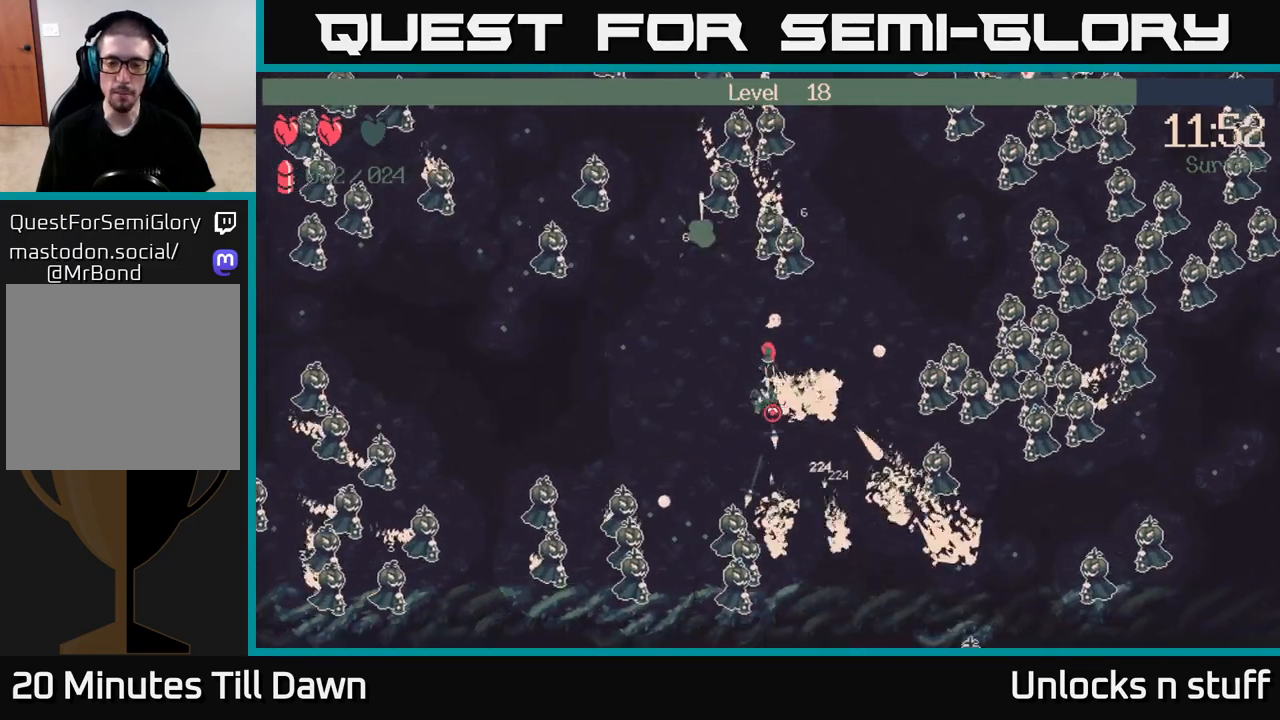
{"buttons": ["R2"], "left_stick": "down-left", "right_stick": "down-left", "events": [[500, "right_stick", "down-left"]]}
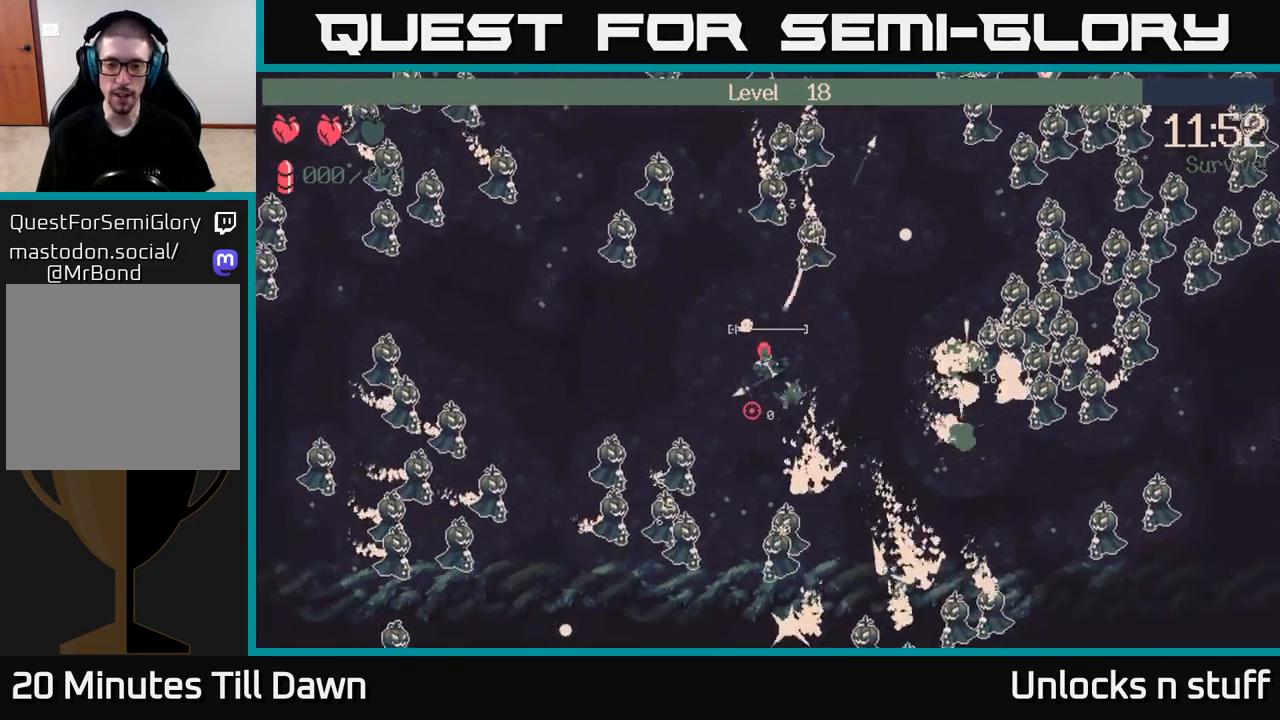
{"buttons": [], "left_stick": "up-right", "right_stick": "down-left", "events": [[283, "R2", "up"], [317, "left_stick", "down-right"], [433, "left_stick", "up-right"]]}